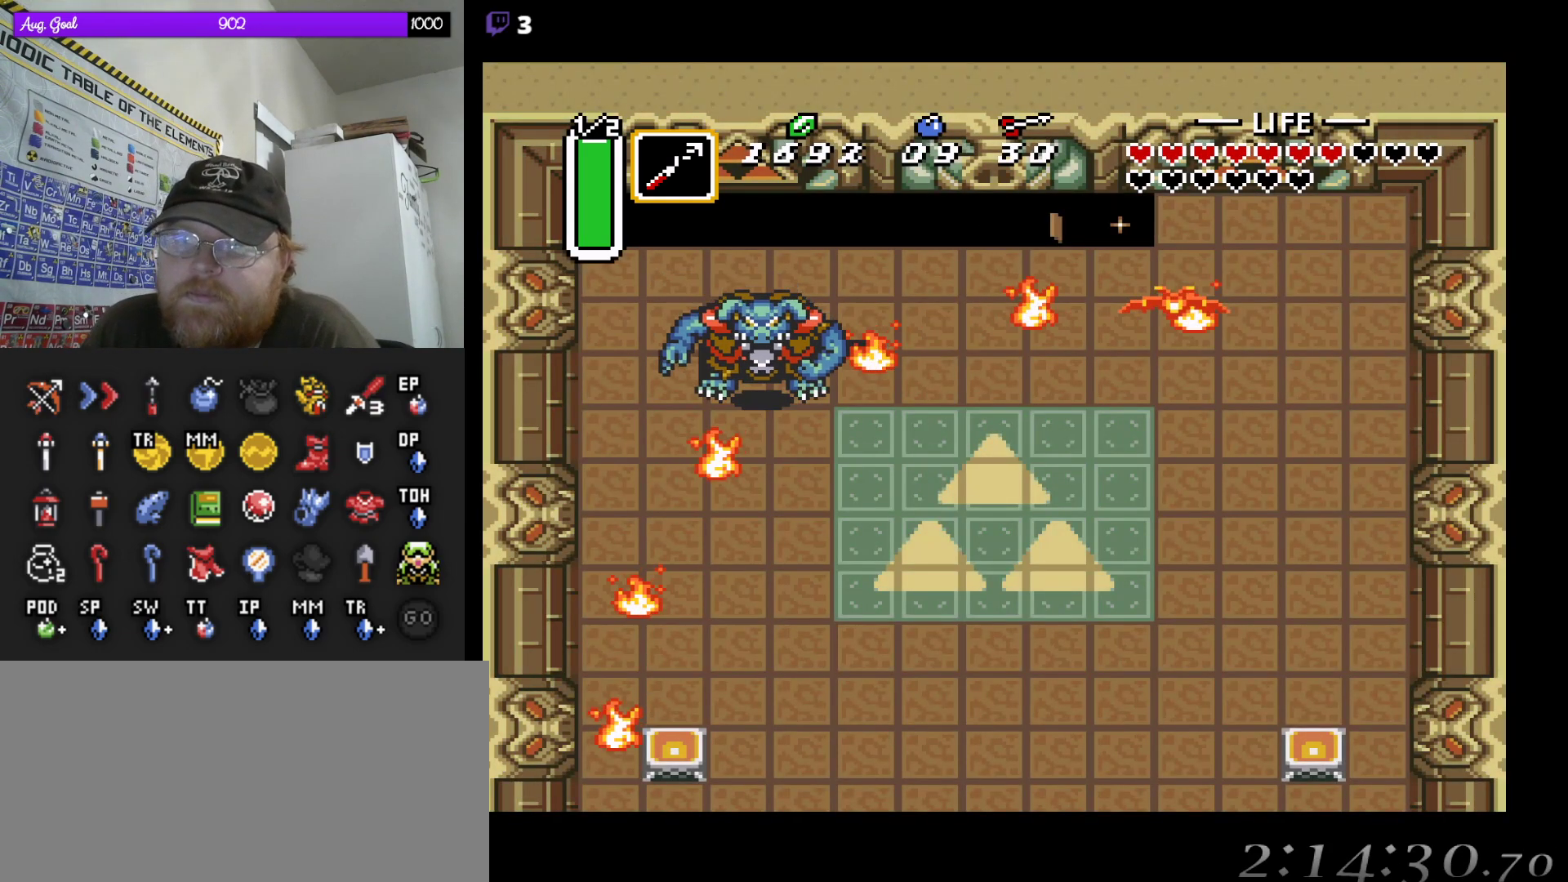
Gameplay with a controller (Nintendo layout); each line is a JSON object with the inputs held at the frame after it. "events" lists button and stick changes between this image and that frame as [ms after this image, input, new state], when the widget could be followed in between. Not read: A L3 R3.
{"buttons": ["DPAD_DOWN"], "events": [[317, "DPAD_DOWN", "down"], [333, "DPAD_RIGHT", "down"], [450, "DPAD_RIGHT", "up"]]}
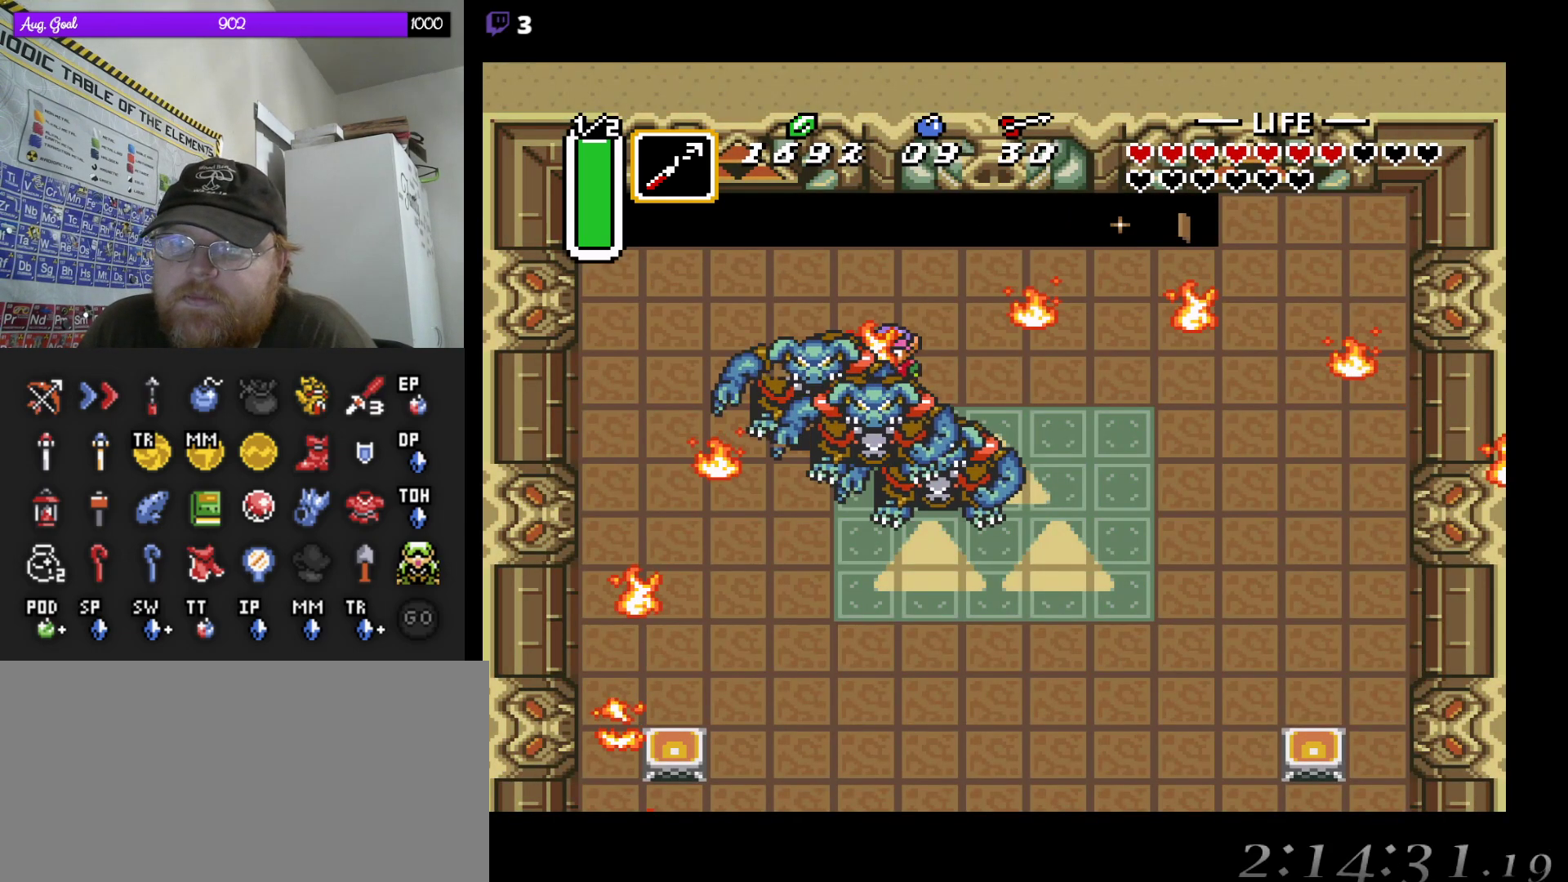
{"buttons": ["DPAD_RIGHT"], "events": [[217, "DPAD_RIGHT", "down"], [350, "DPAD_DOWN", "up"], [417, "DPAD_DOWN", "down"], [467, "DPAD_DOWN", "up"]]}
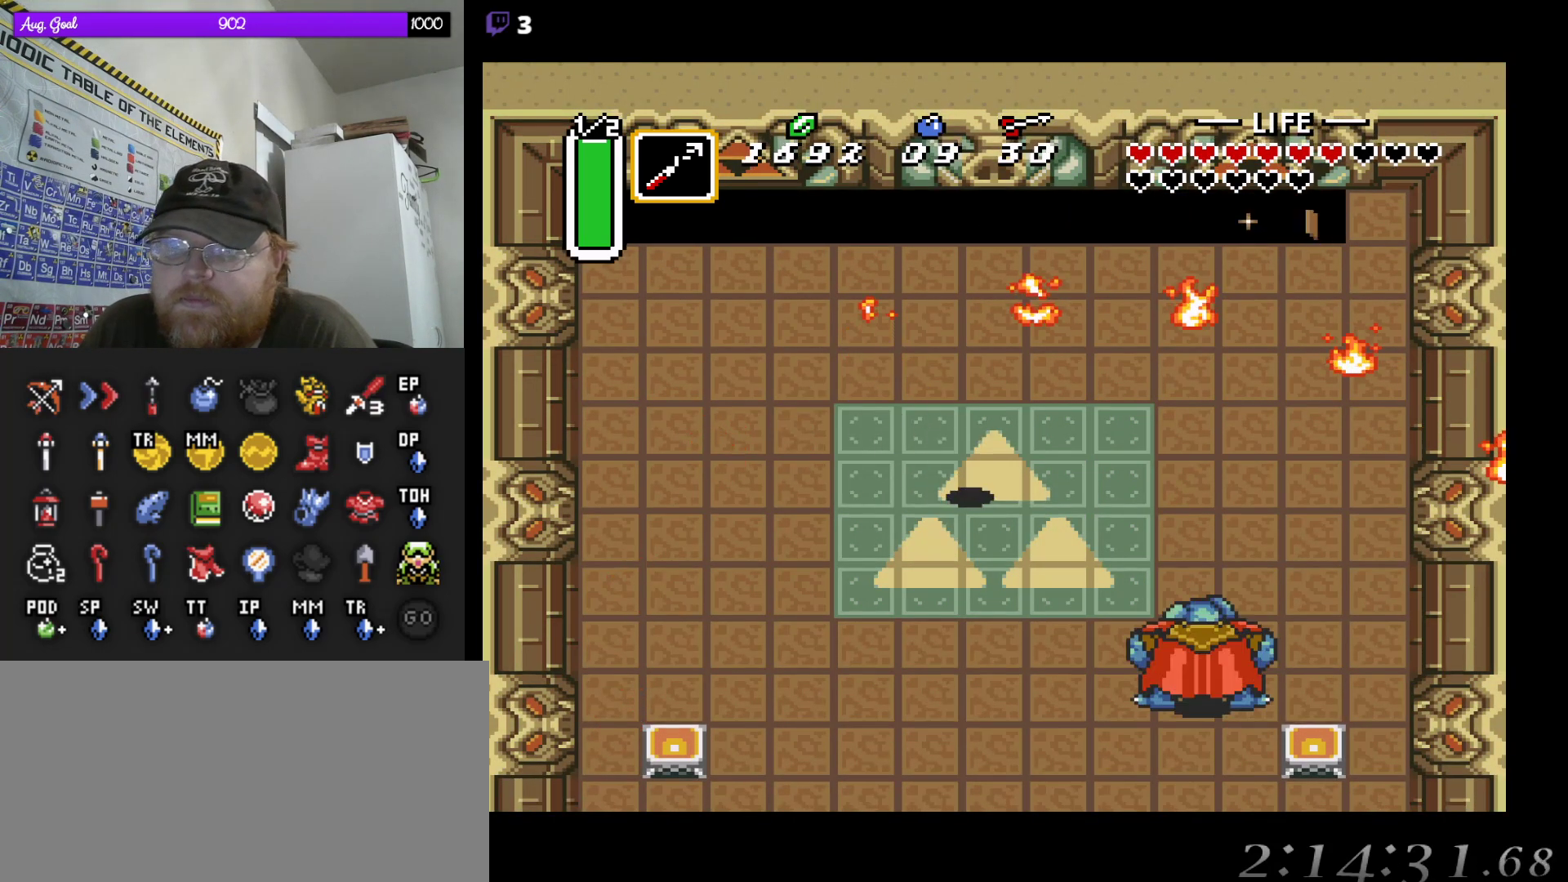
{"buttons": ["DPAD_RIGHT"], "events": [[50, "DPAD_DOWN", "down"], [117, "DPAD_DOWN", "up"], [183, "DPAD_DOWN", "down"], [233, "DPAD_RIGHT", "up"], [250, "DPAD_DOWN", "up"], [400, "DPAD_RIGHT", "down"]]}
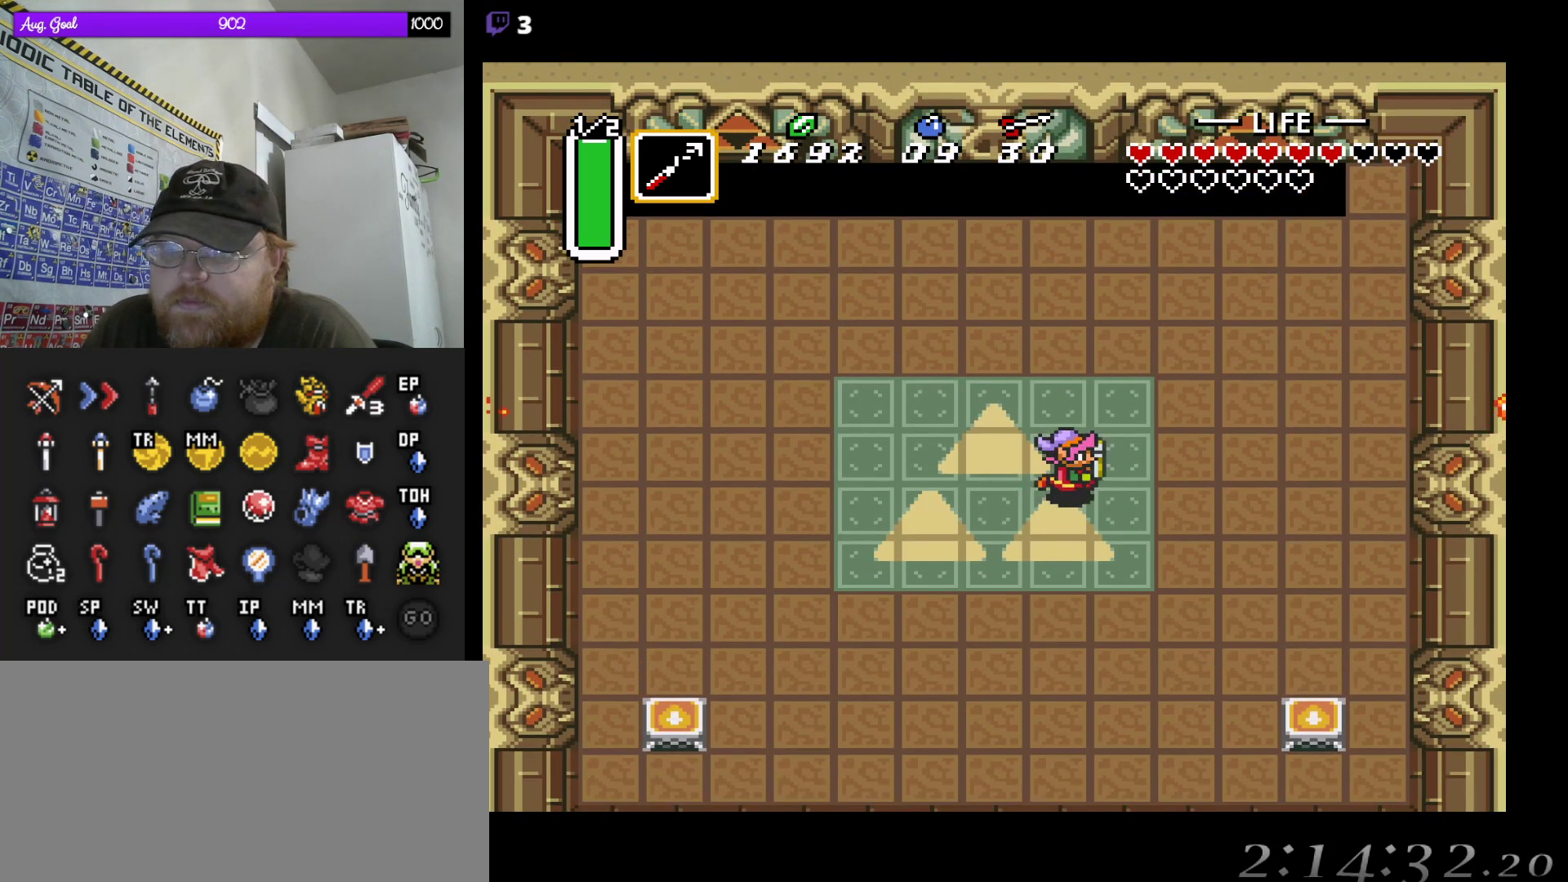
{"buttons": ["B", "DPAD_DOWN"], "events": [[283, "DPAD_DOWN", "down"], [367, "DPAD_RIGHT", "up"], [467, "B", "down"]]}
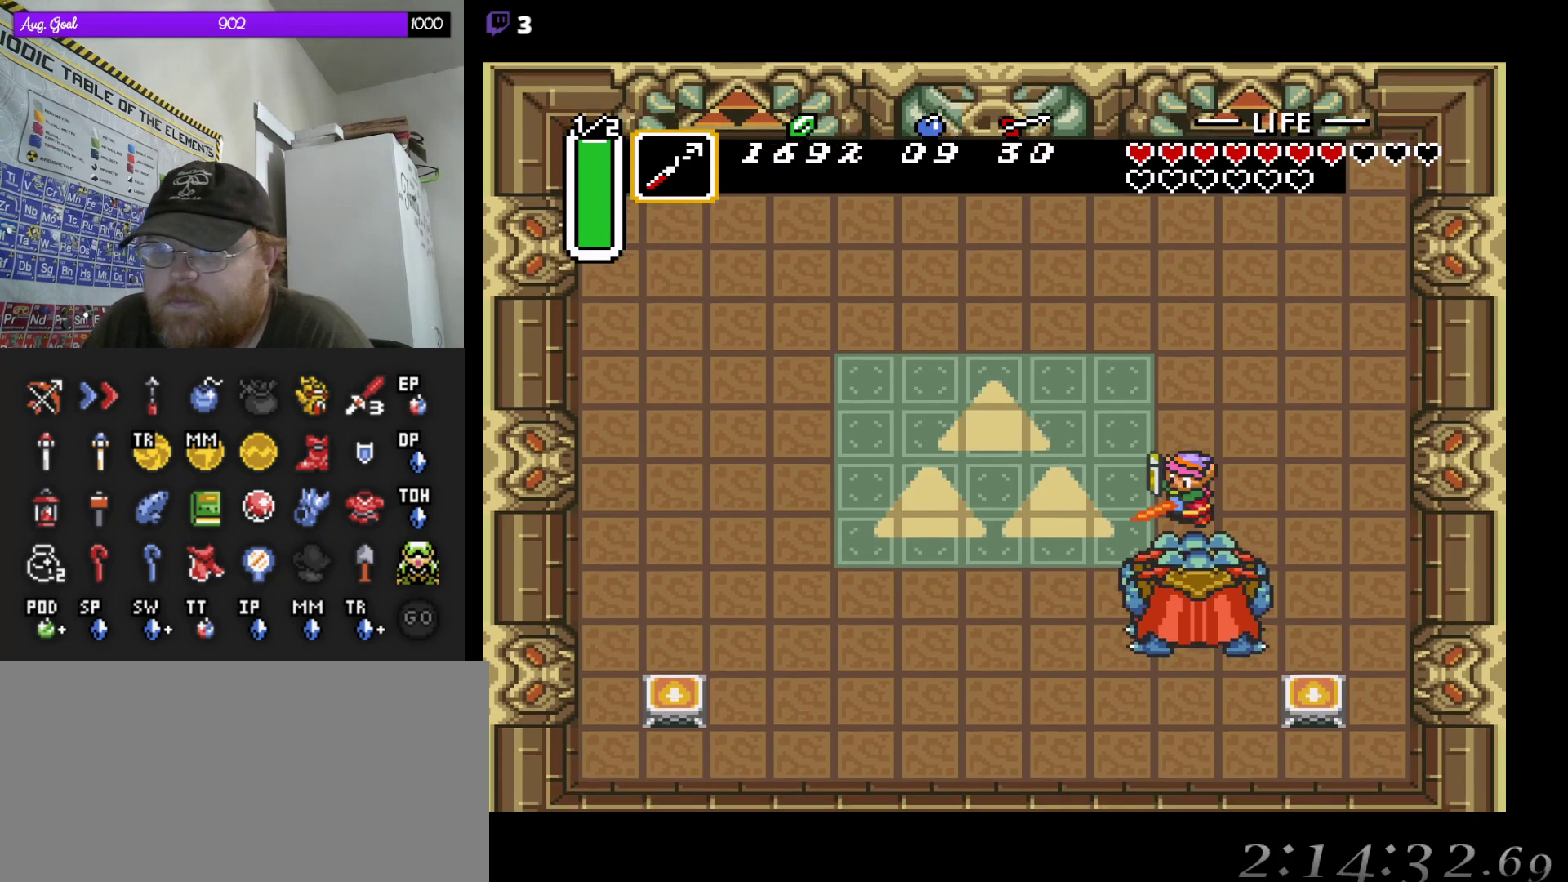
{"buttons": [], "events": [[100, "DPAD_DOWN", "up"], [133, "B", "up"], [150, "DPAD_LEFT", "down"], [250, "DPAD_LEFT", "up"]]}
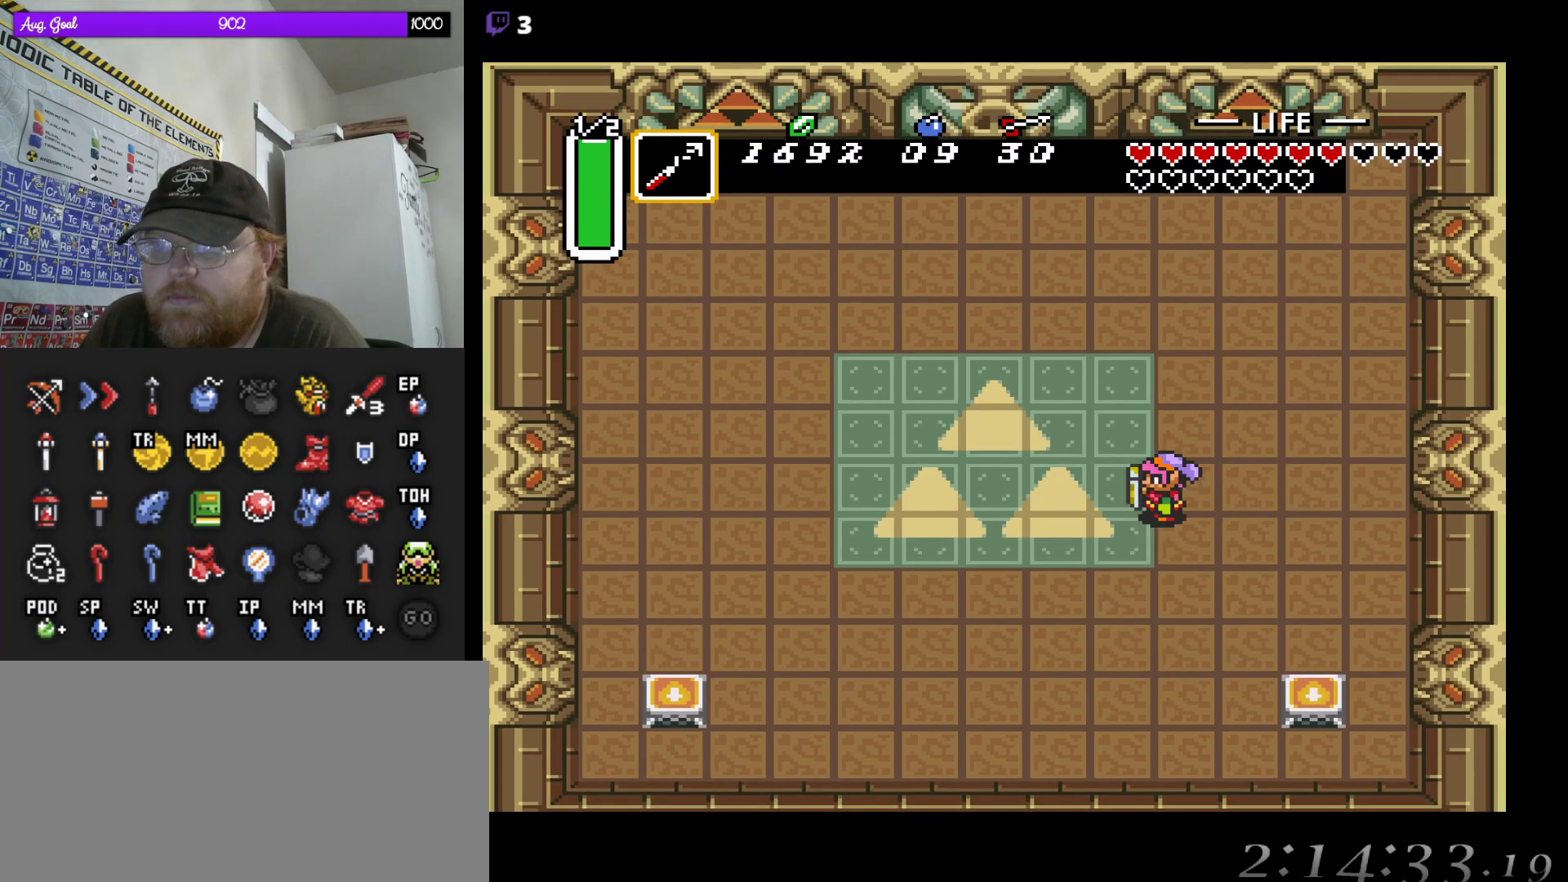
{"buttons": [], "events": [[17, "DPAD_UP", "down"], [350, "DPAD_UP", "up"]]}
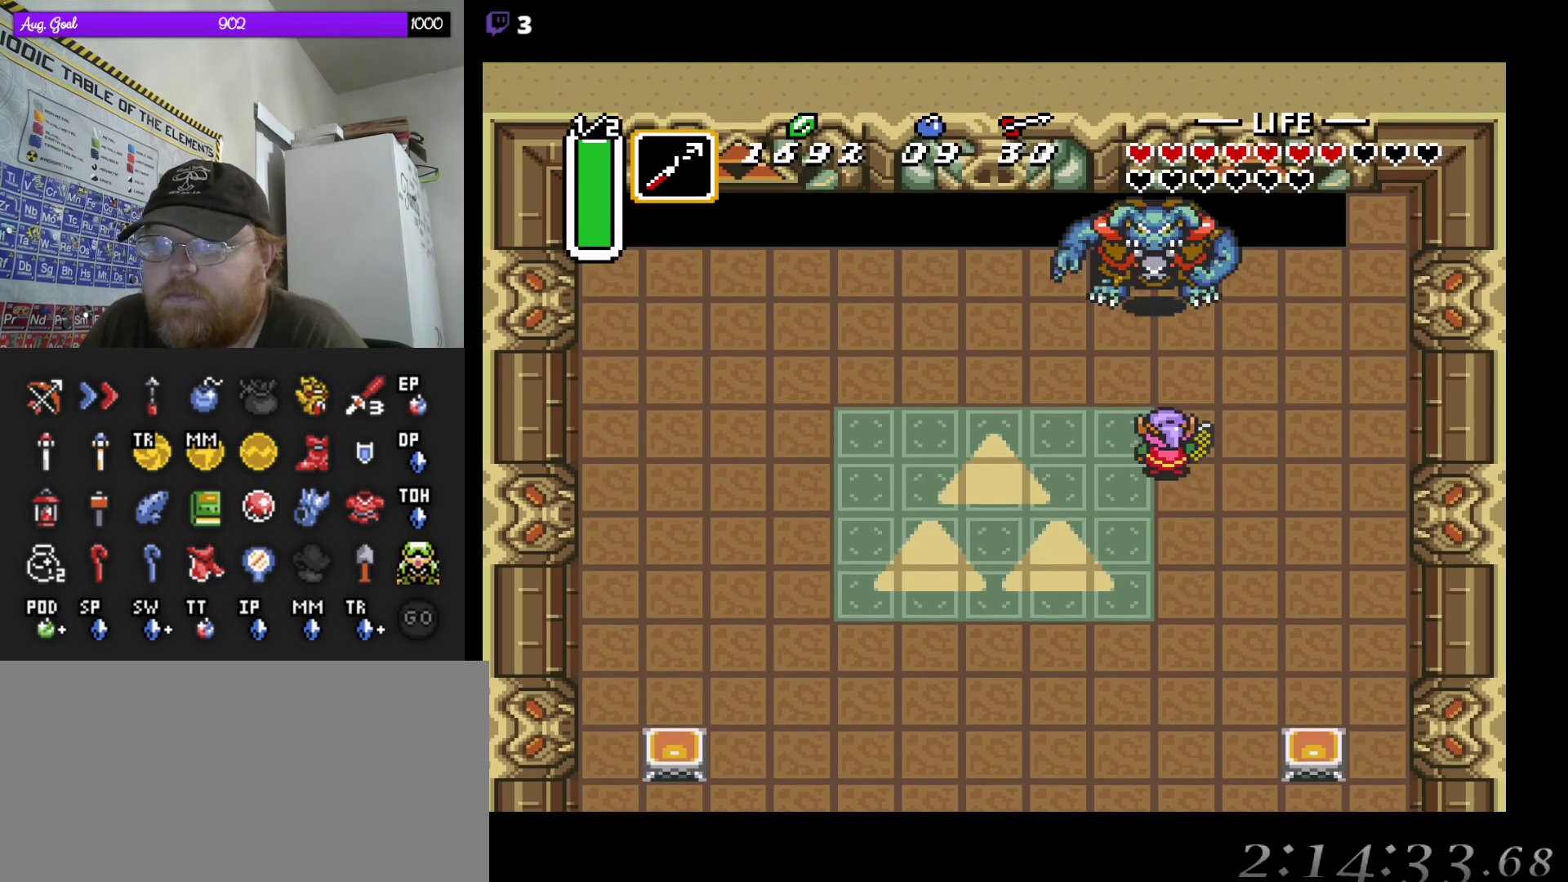
{"buttons": ["DPAD_UP"], "events": [[233, "DPAD_UP", "down"]]}
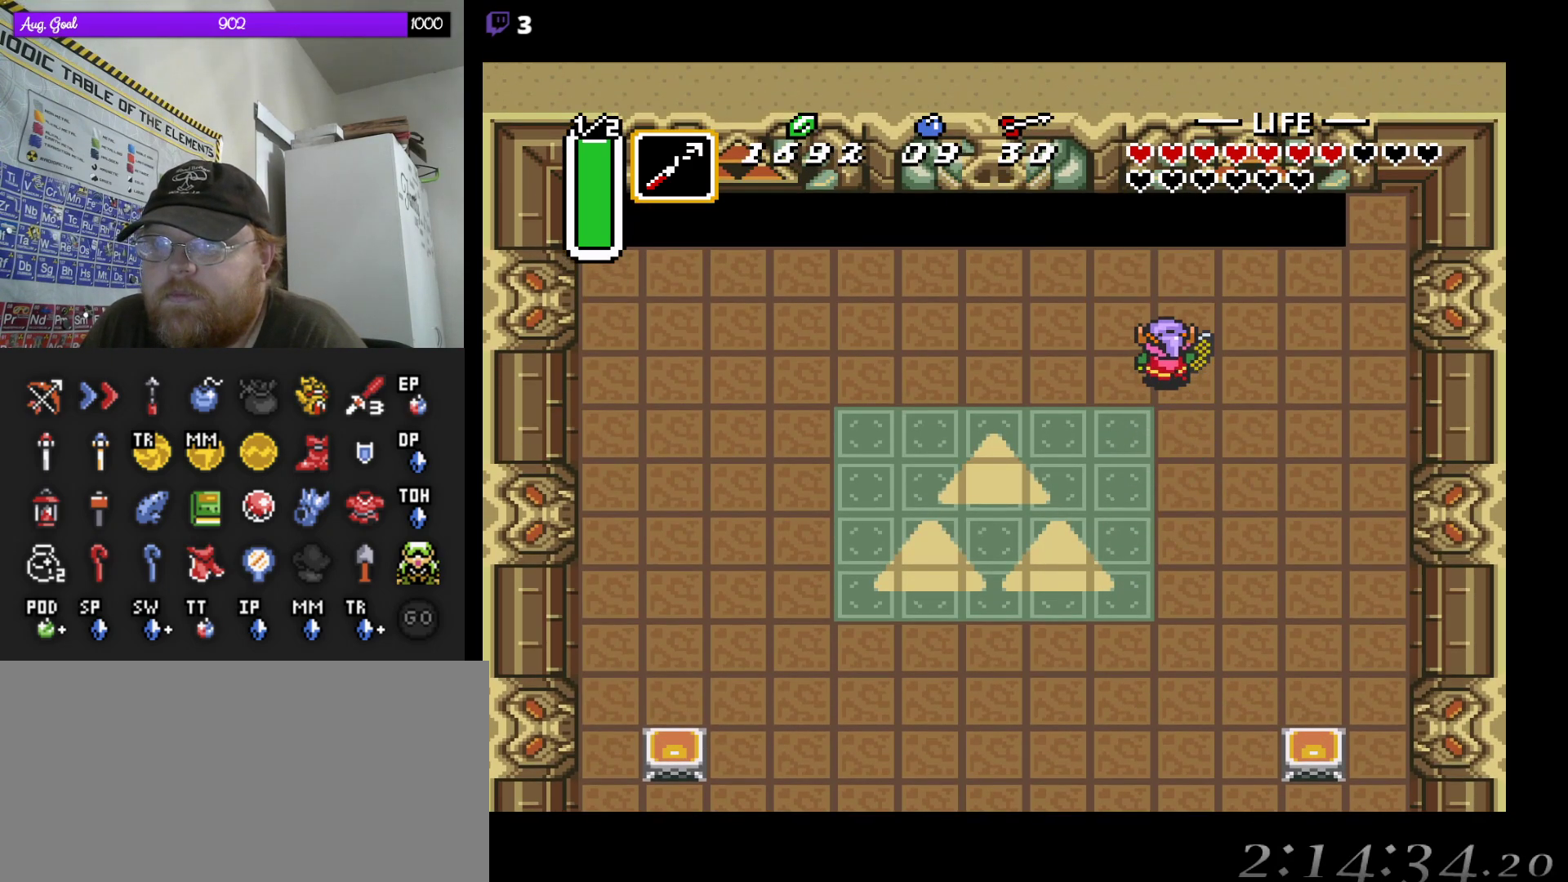
{"buttons": [], "events": [[117, "DPAD_UP", "up"]]}
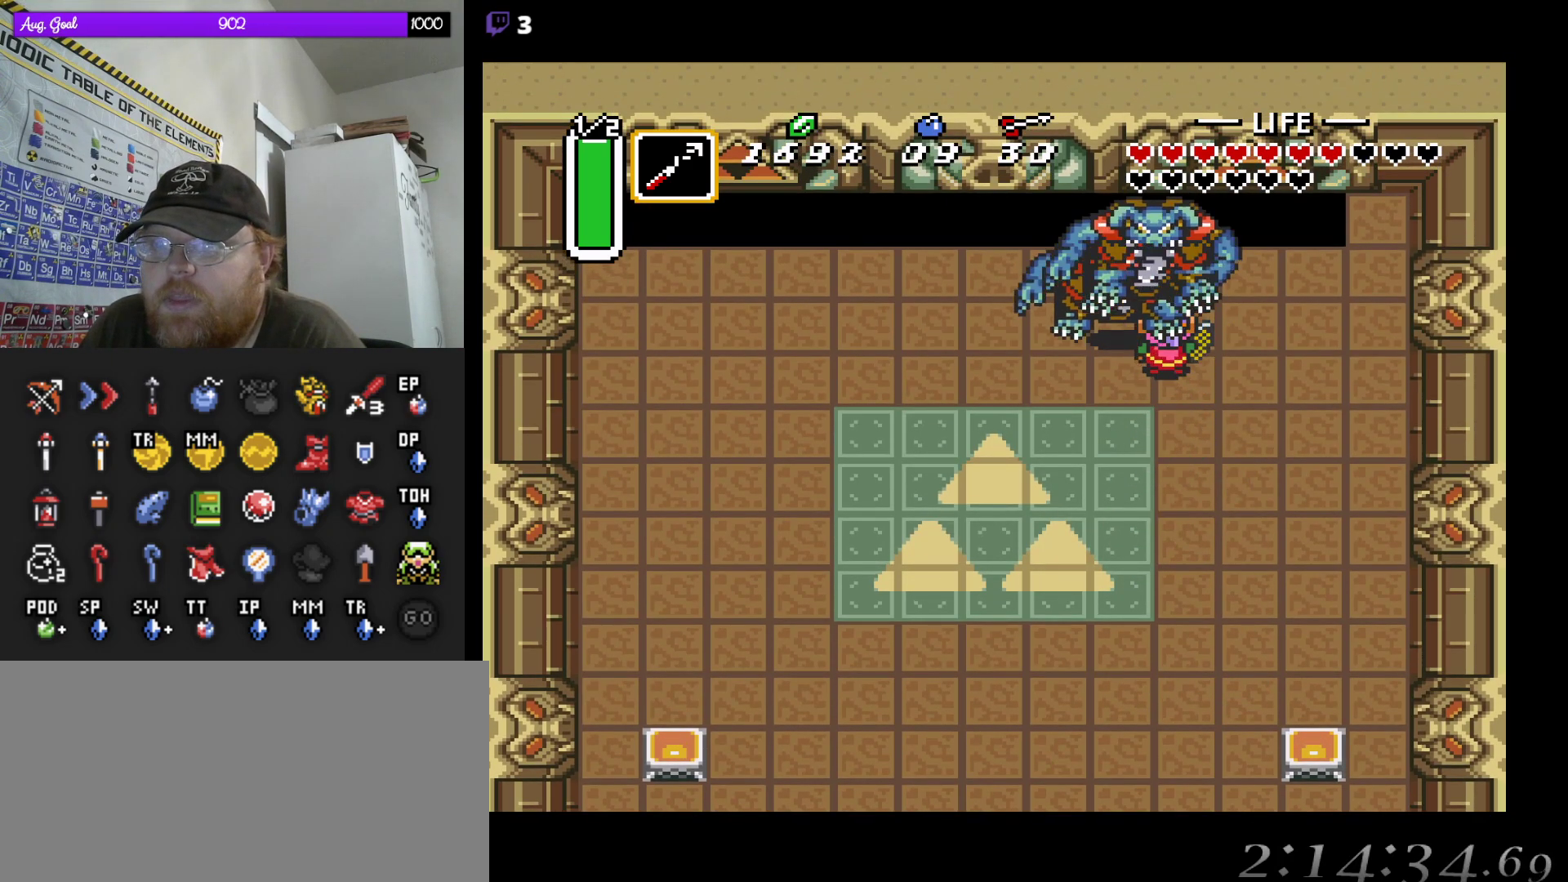
{"buttons": ["DPAD_DOWN", "DPAD_LEFT"], "events": [[133, "DPAD_LEFT", "down"], [333, "DPAD_DOWN", "down"], [383, "DPAD_DOWN", "up"], [433, "DPAD_DOWN", "down"]]}
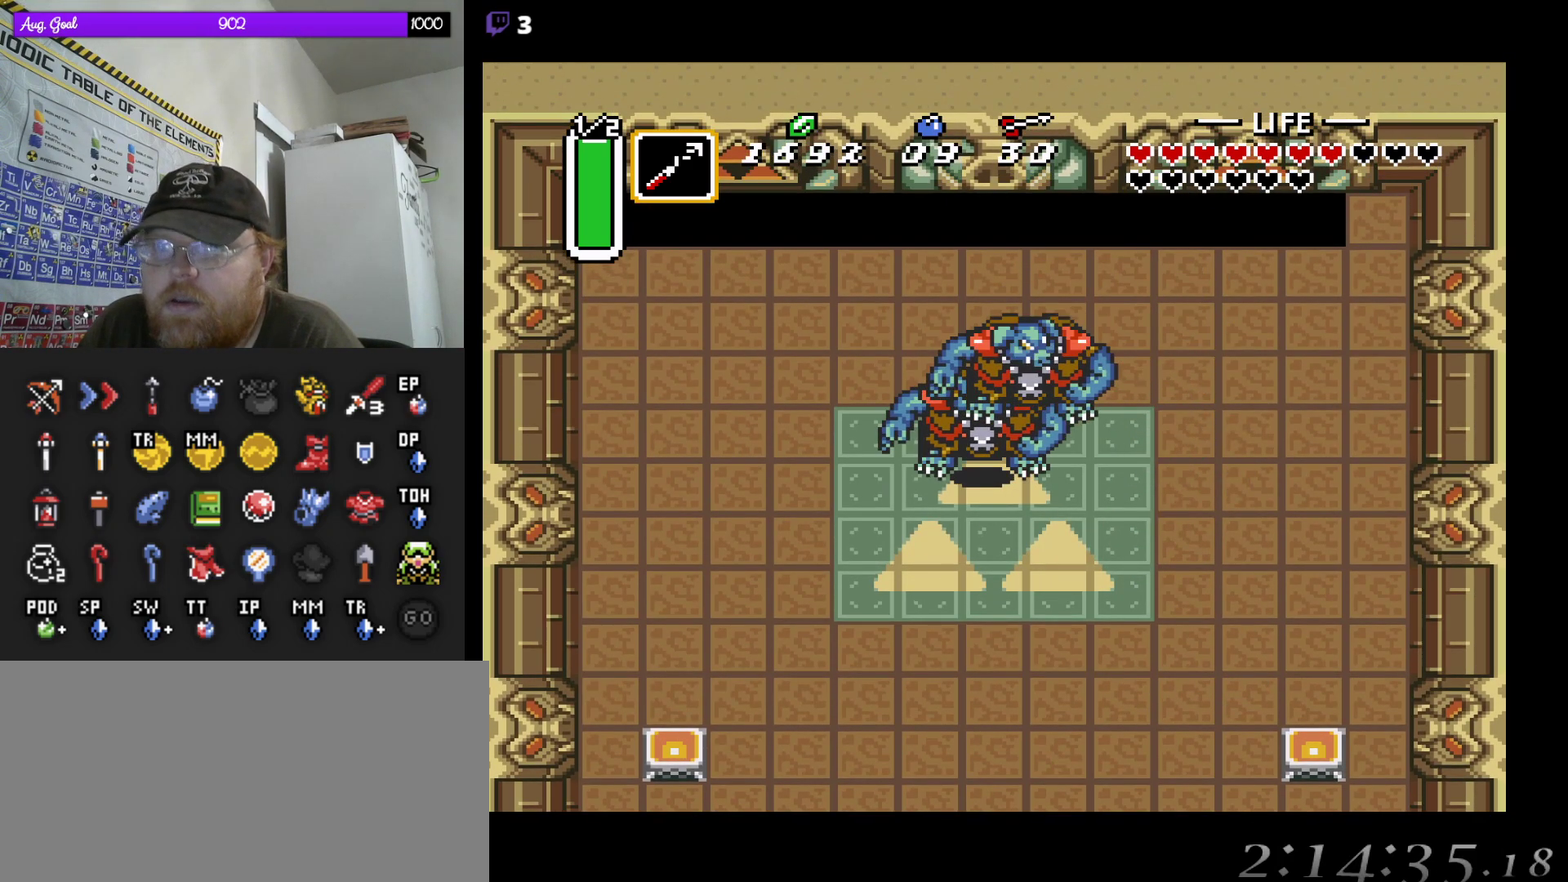
{"buttons": ["DPAD_LEFT"], "events": [[317, "DPAD_DOWN", "up"]]}
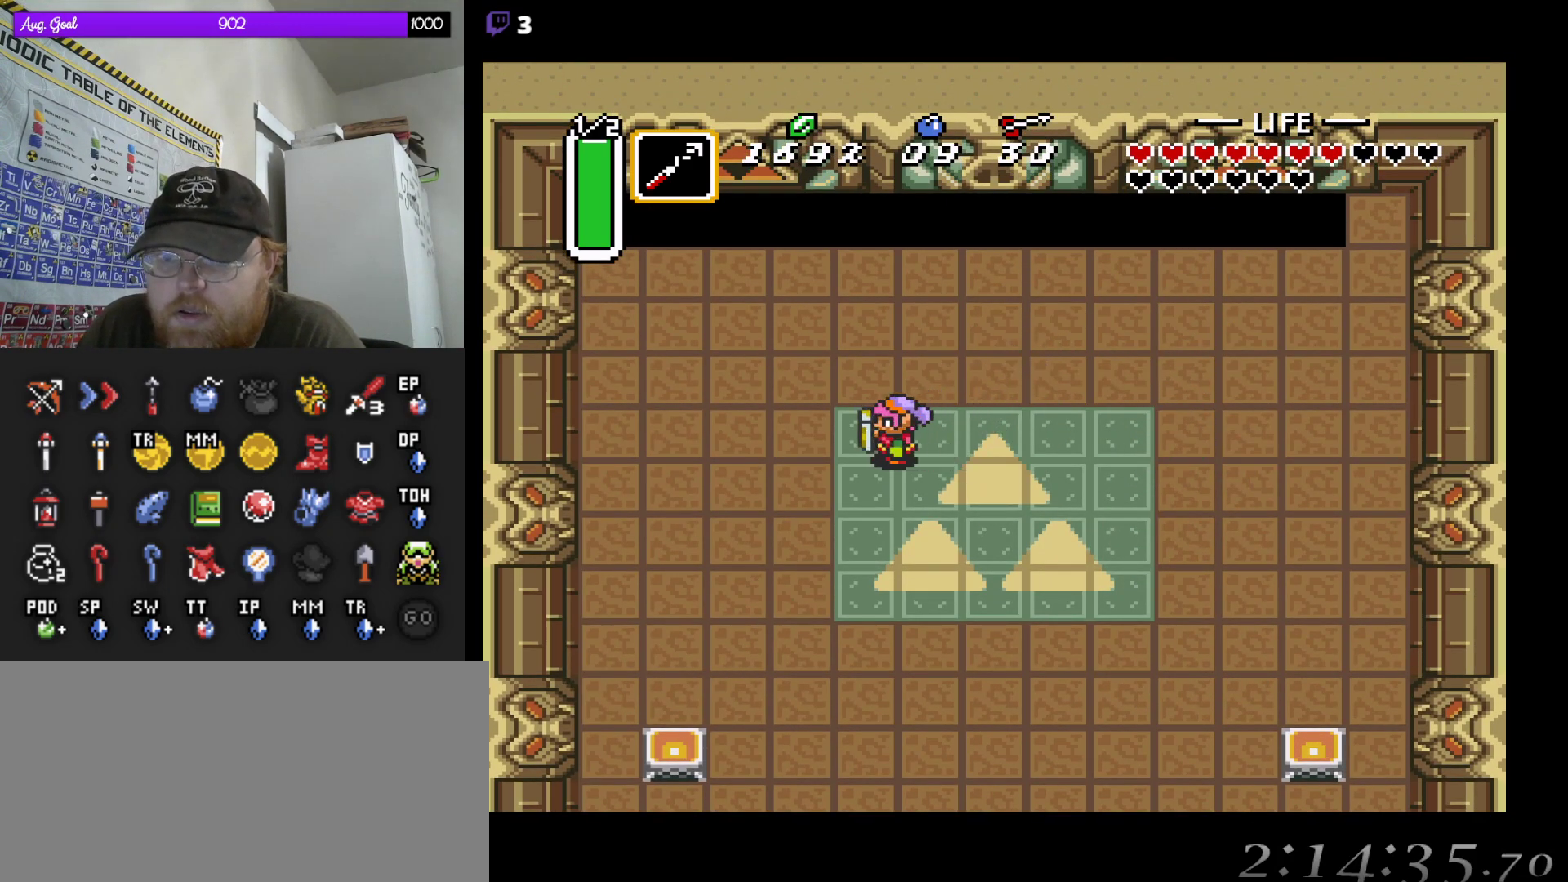
{"buttons": ["DPAD_DOWN"], "events": [[17, "DPAD_DOWN", "down"], [367, "DPAD_LEFT", "up"]]}
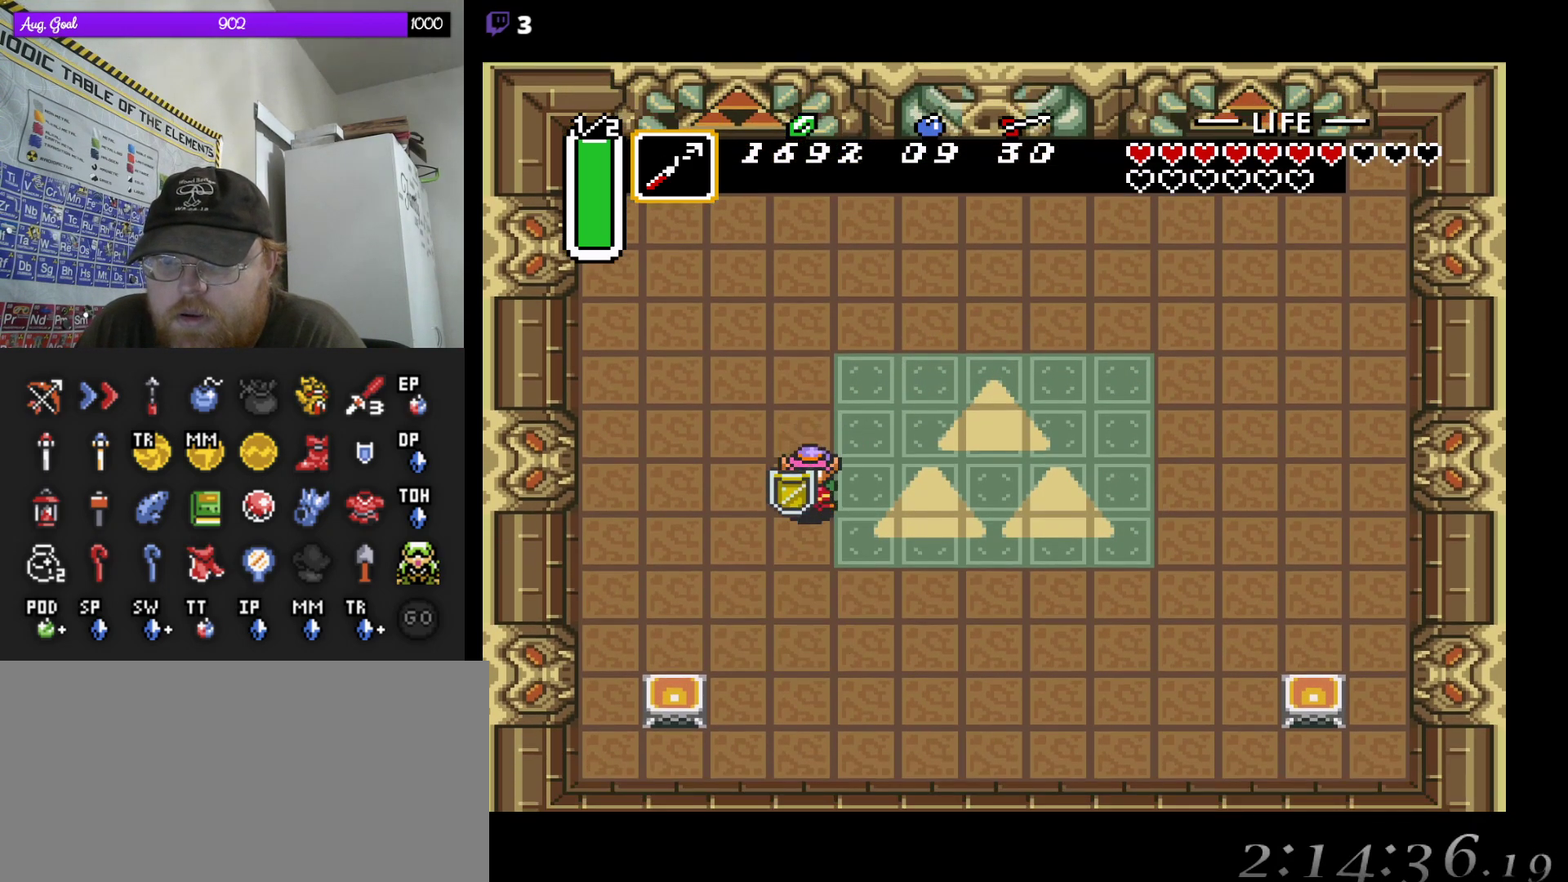
{"buttons": ["DPAD_LEFT"], "events": [[83, "B", "down"], [183, "DPAD_DOWN", "up"], [283, "B", "up"], [450, "DPAD_LEFT", "down"]]}
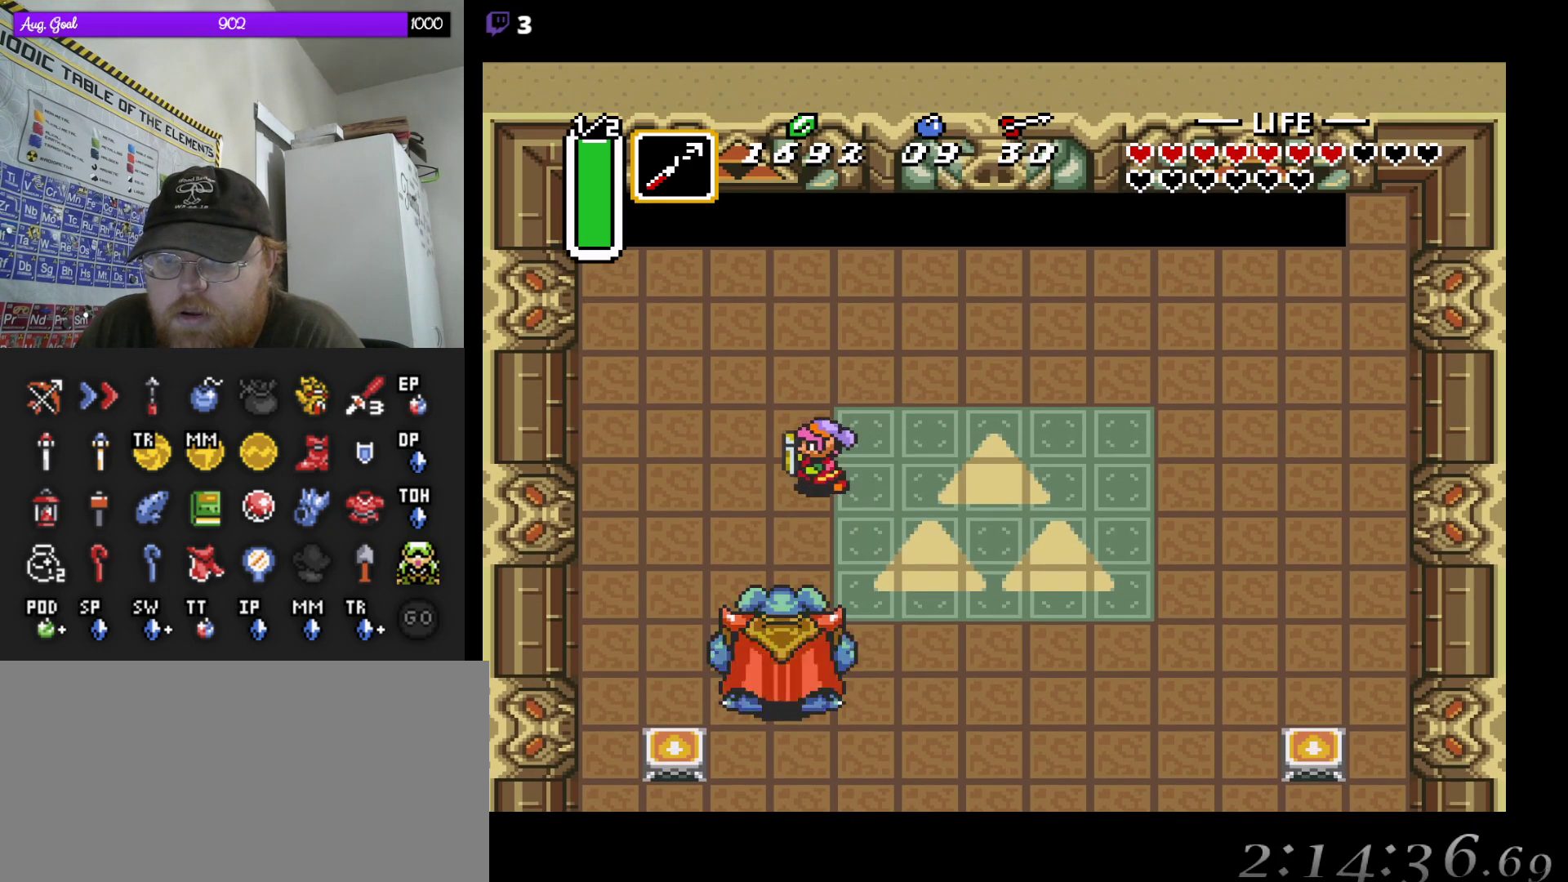
{"buttons": [], "events": [[33, "DPAD_DOWN", "down"], [167, "DPAD_LEFT", "up"], [267, "B", "down"], [400, "DPAD_DOWN", "up"], [433, "B", "up"]]}
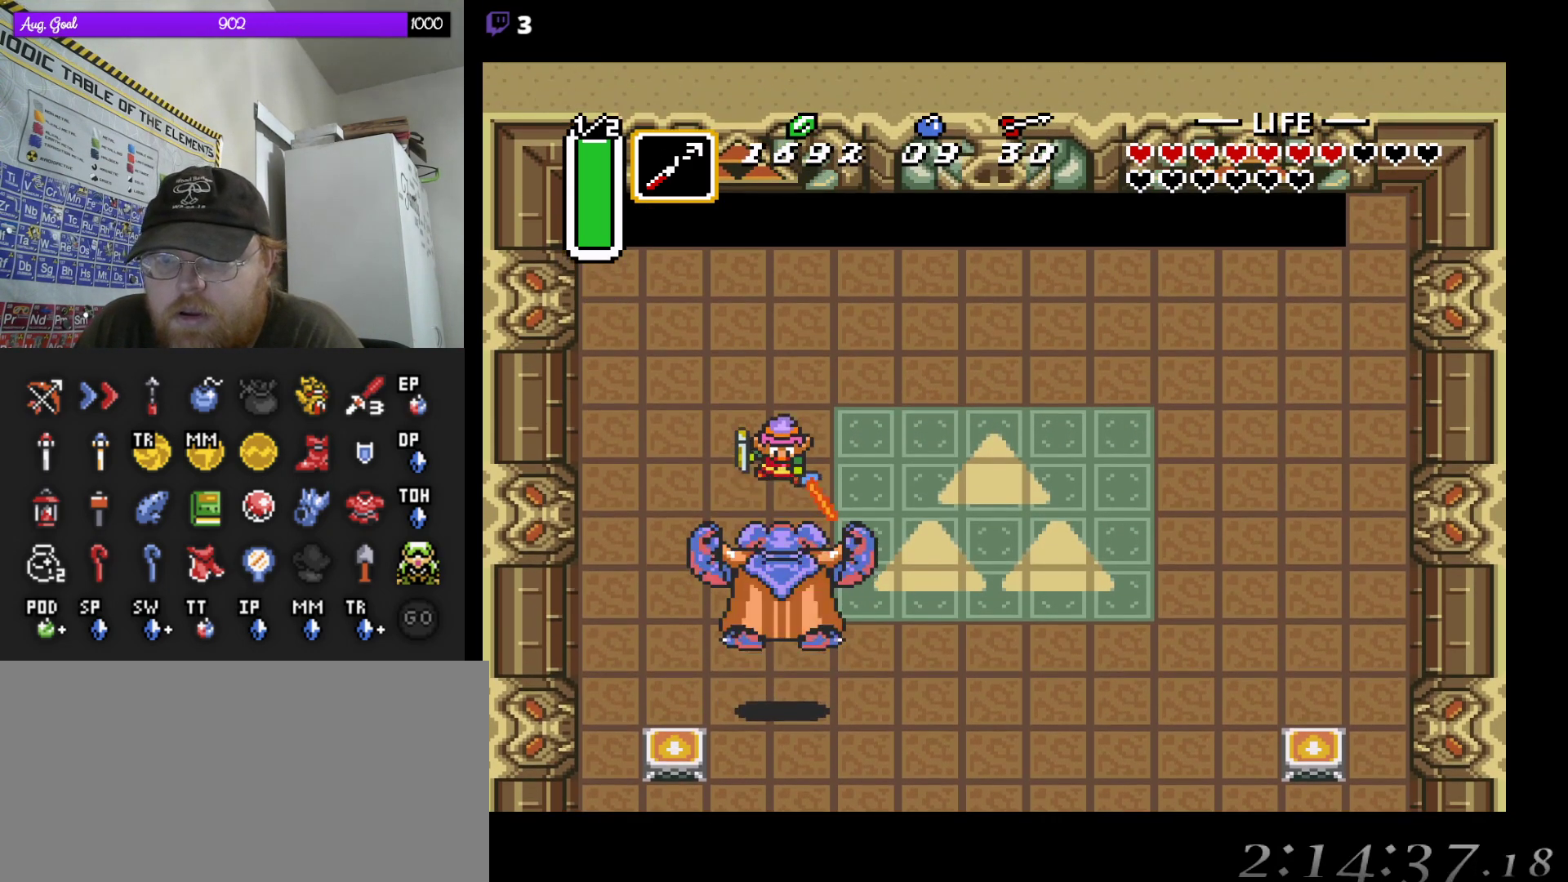
{"buttons": ["B", "DPAD_DOWN"], "events": [[83, "DPAD_DOWN", "down"], [400, "B", "down"]]}
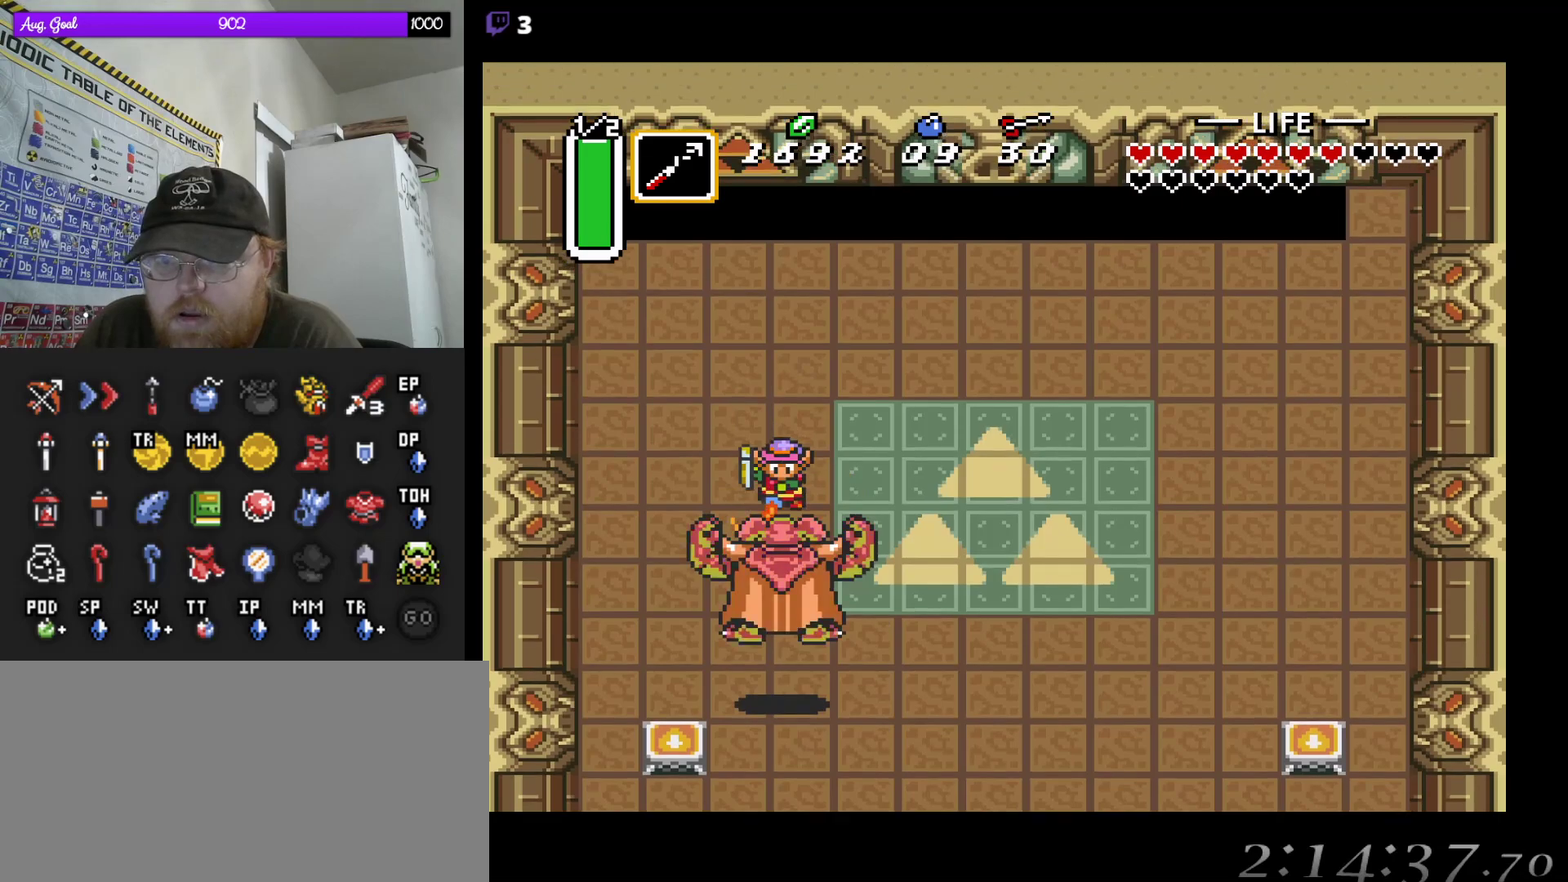
{"buttons": [], "events": [[100, "B", "up"], [467, "DPAD_DOWN", "up"]]}
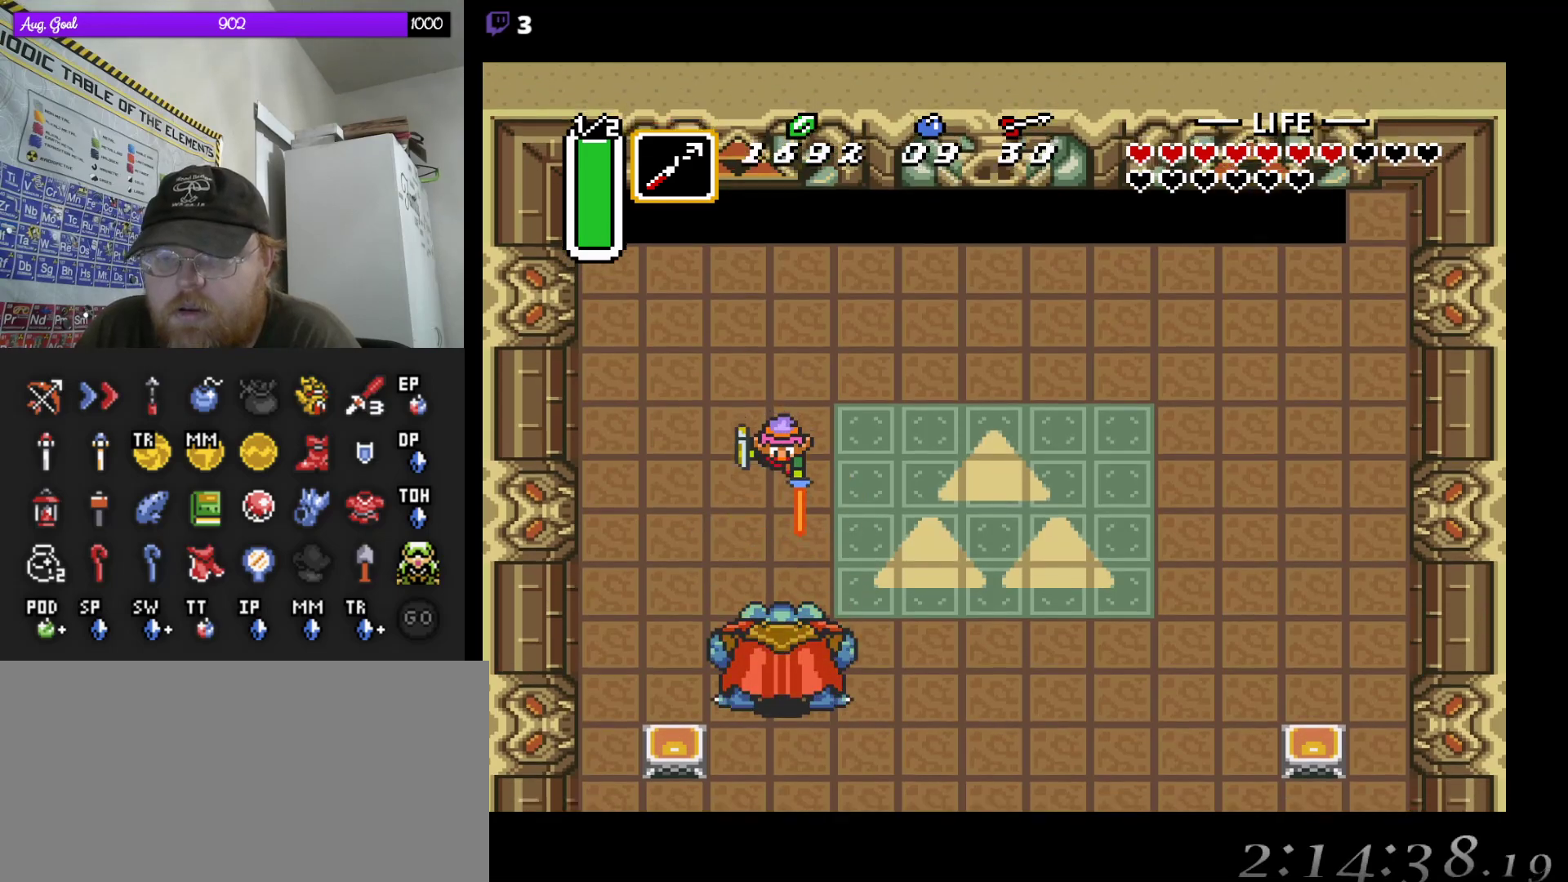
{"buttons": [], "events": []}
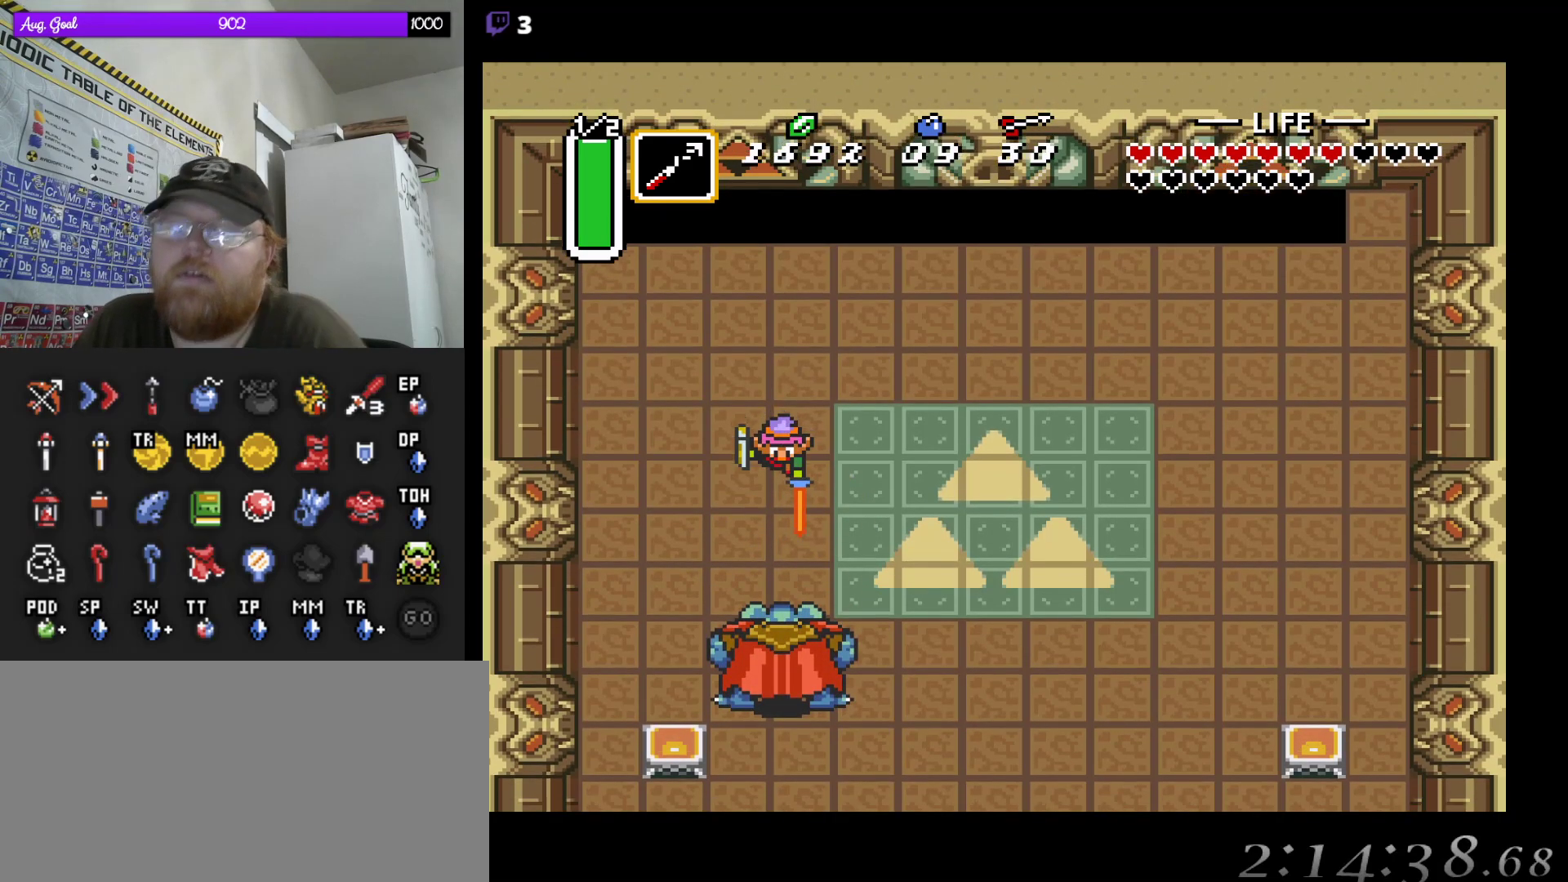
{"buttons": [], "events": []}
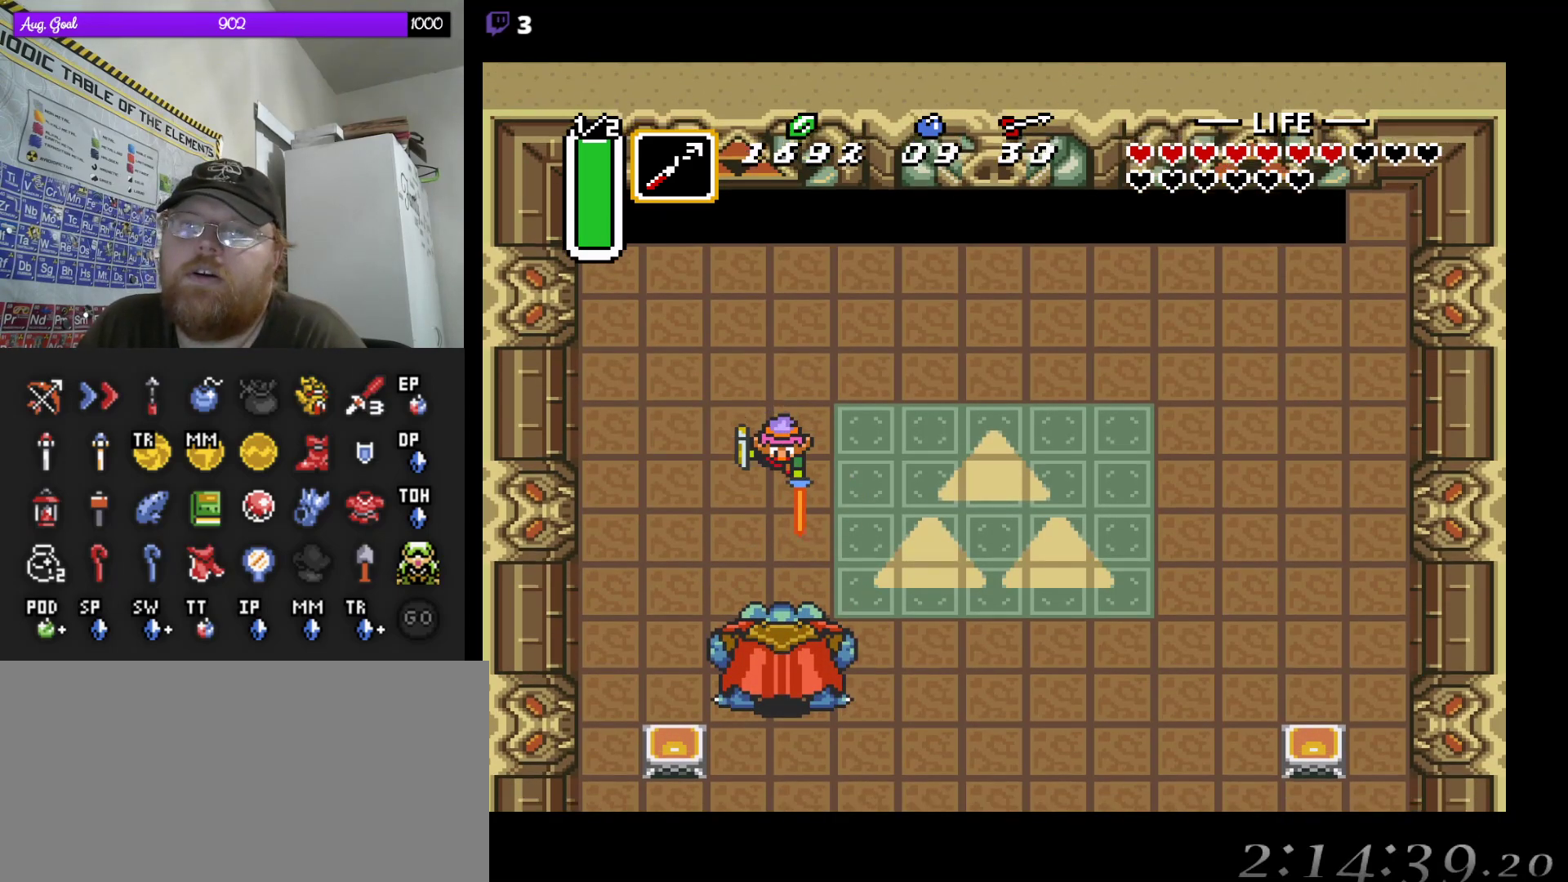
{"buttons": ["DPAD_DOWN"], "events": [[500, "DPAD_DOWN", "down"]]}
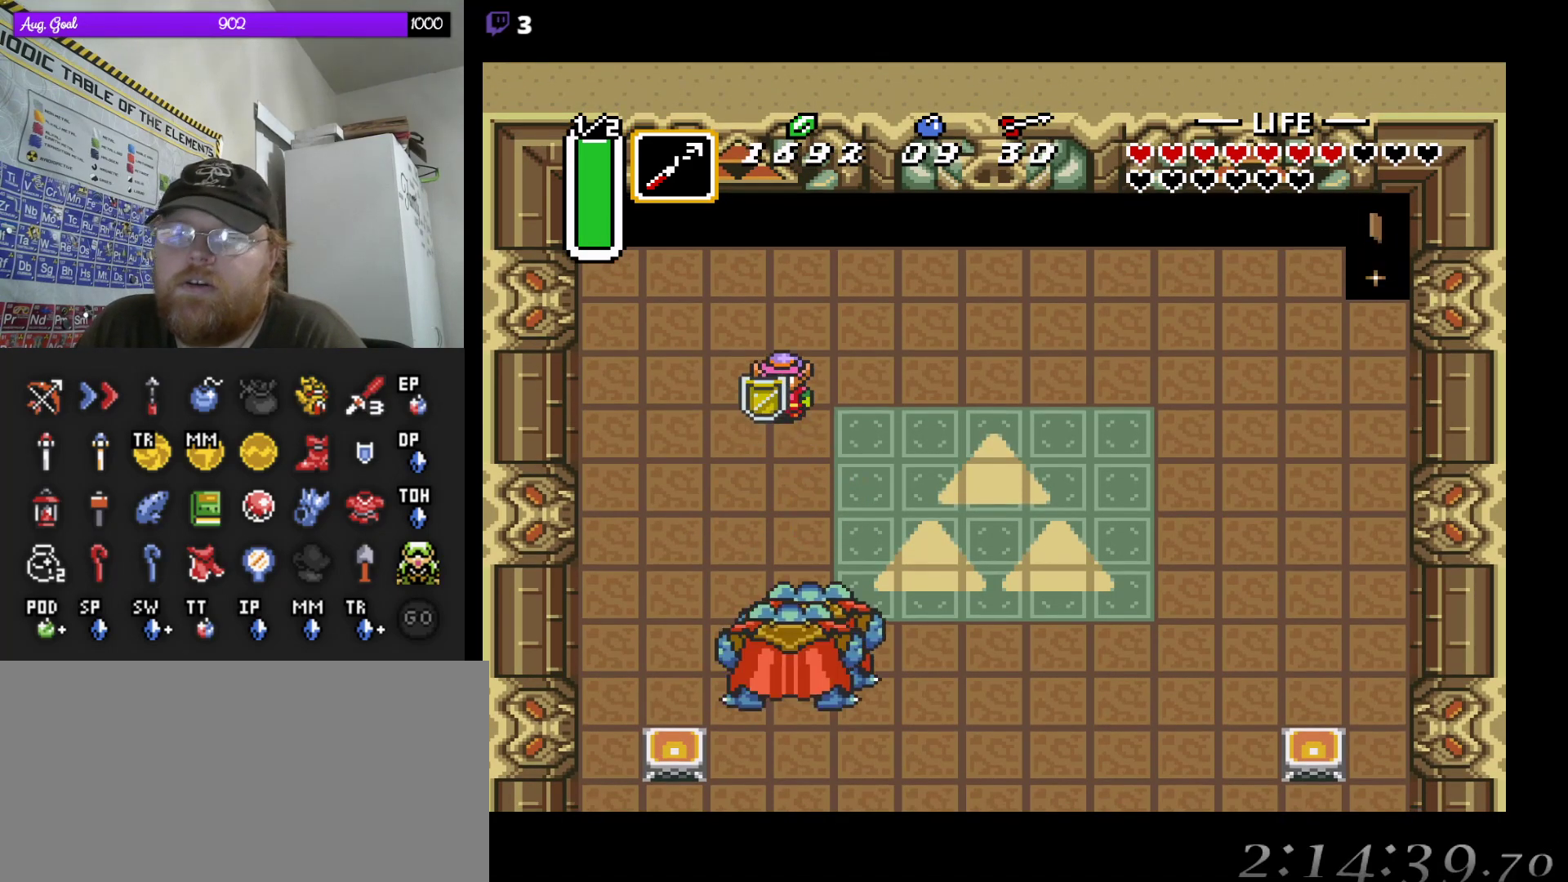
{"buttons": ["DPAD_RIGHT"], "events": [[33, "DPAD_RIGHT", "down"], [83, "DPAD_DOWN", "up"], [117, "DPAD_DOWN", "down"], [183, "DPAD_DOWN", "up"]]}
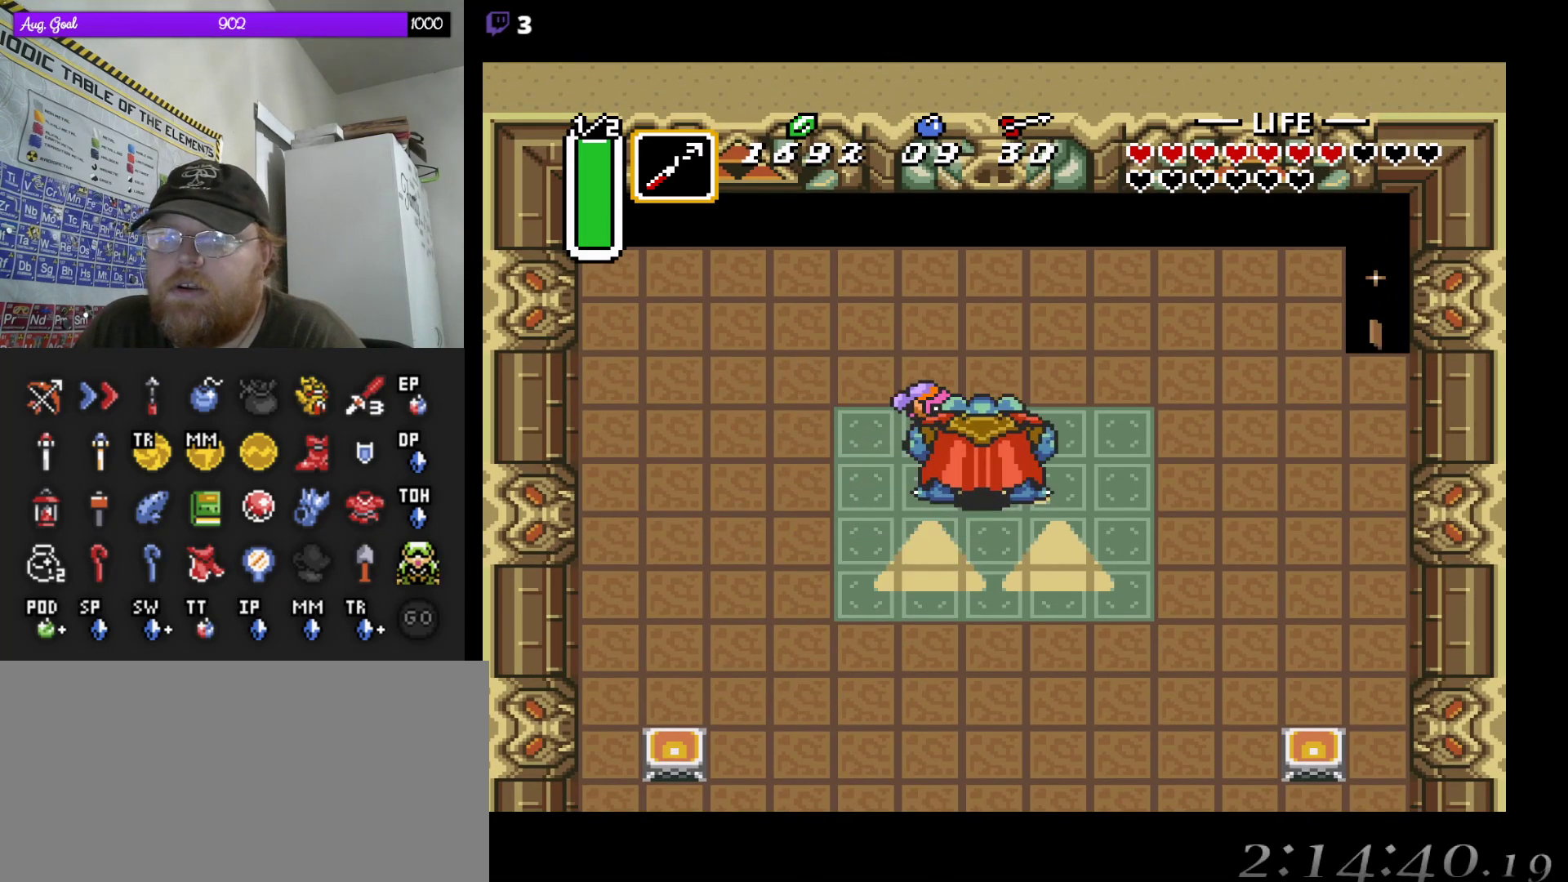
{"buttons": ["DPAD_RIGHT"], "events": []}
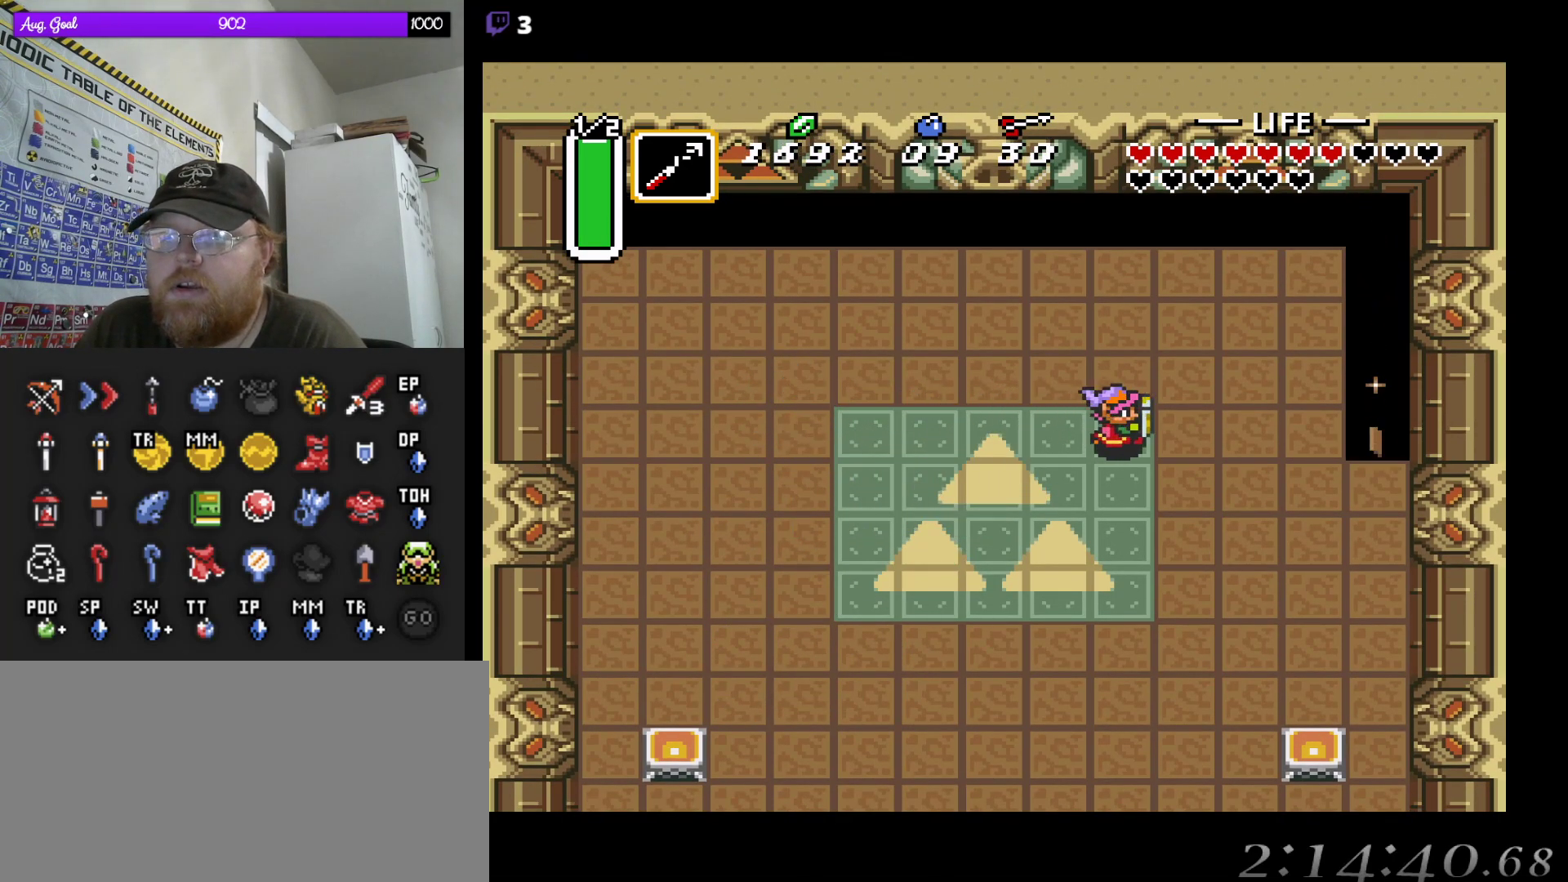
{"buttons": ["DPAD_LEFT"], "events": [[217, "DPAD_RIGHT", "up"], [283, "DPAD_UP", "down"], [433, "DPAD_LEFT", "down"], [467, "DPAD_UP", "up"]]}
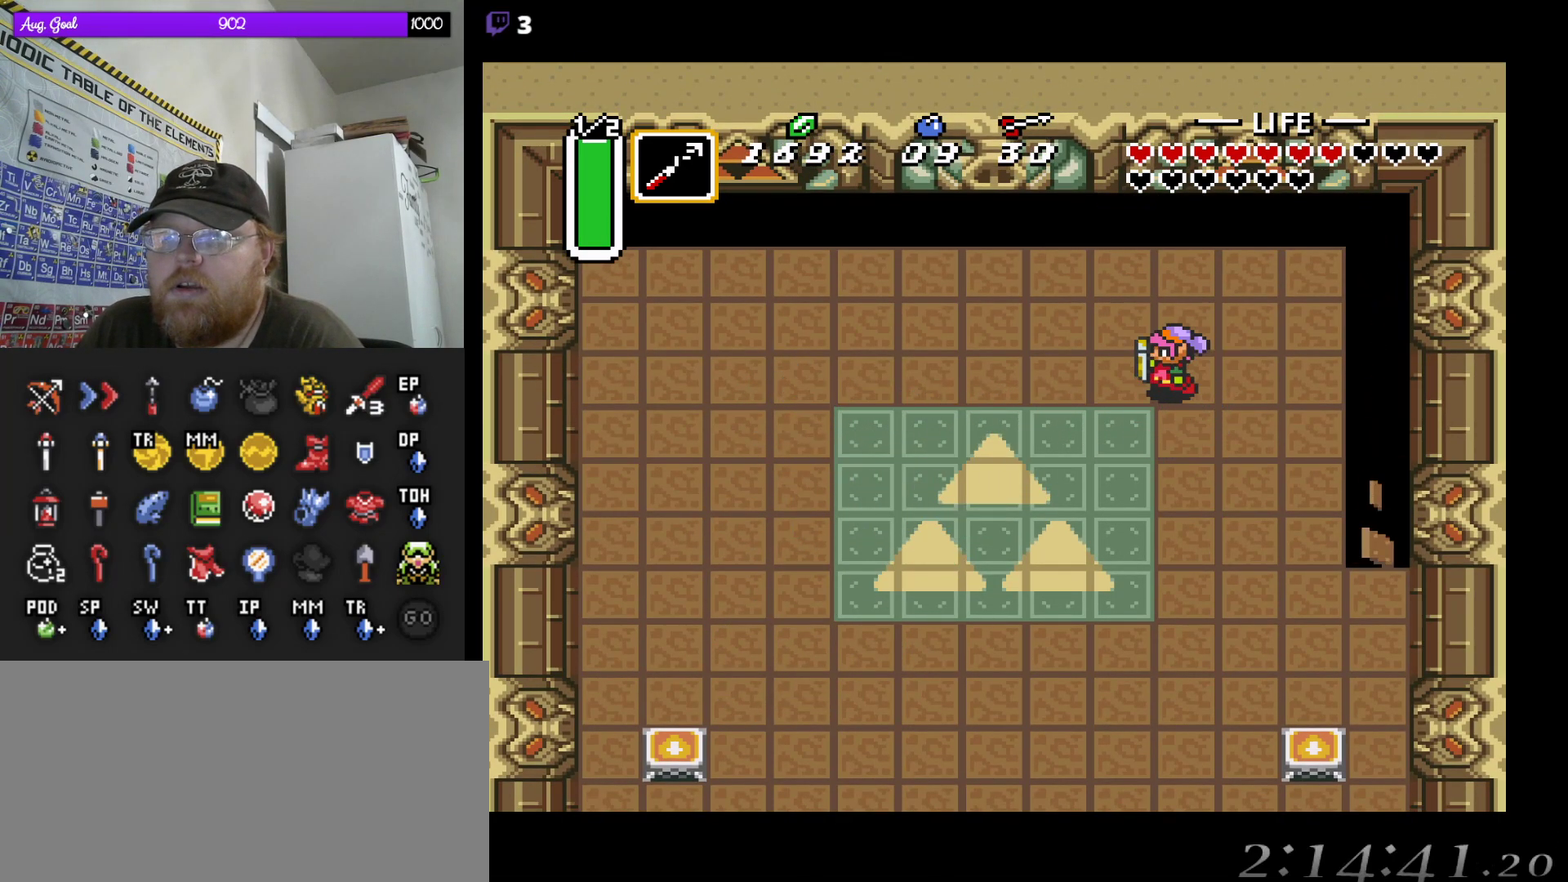
{"buttons": ["DPAD_UP"], "events": [[117, "DPAD_LEFT", "up"], [300, "DPAD_UP", "down"], [317, "DPAD_RIGHT", "down"], [367, "DPAD_RIGHT", "up"]]}
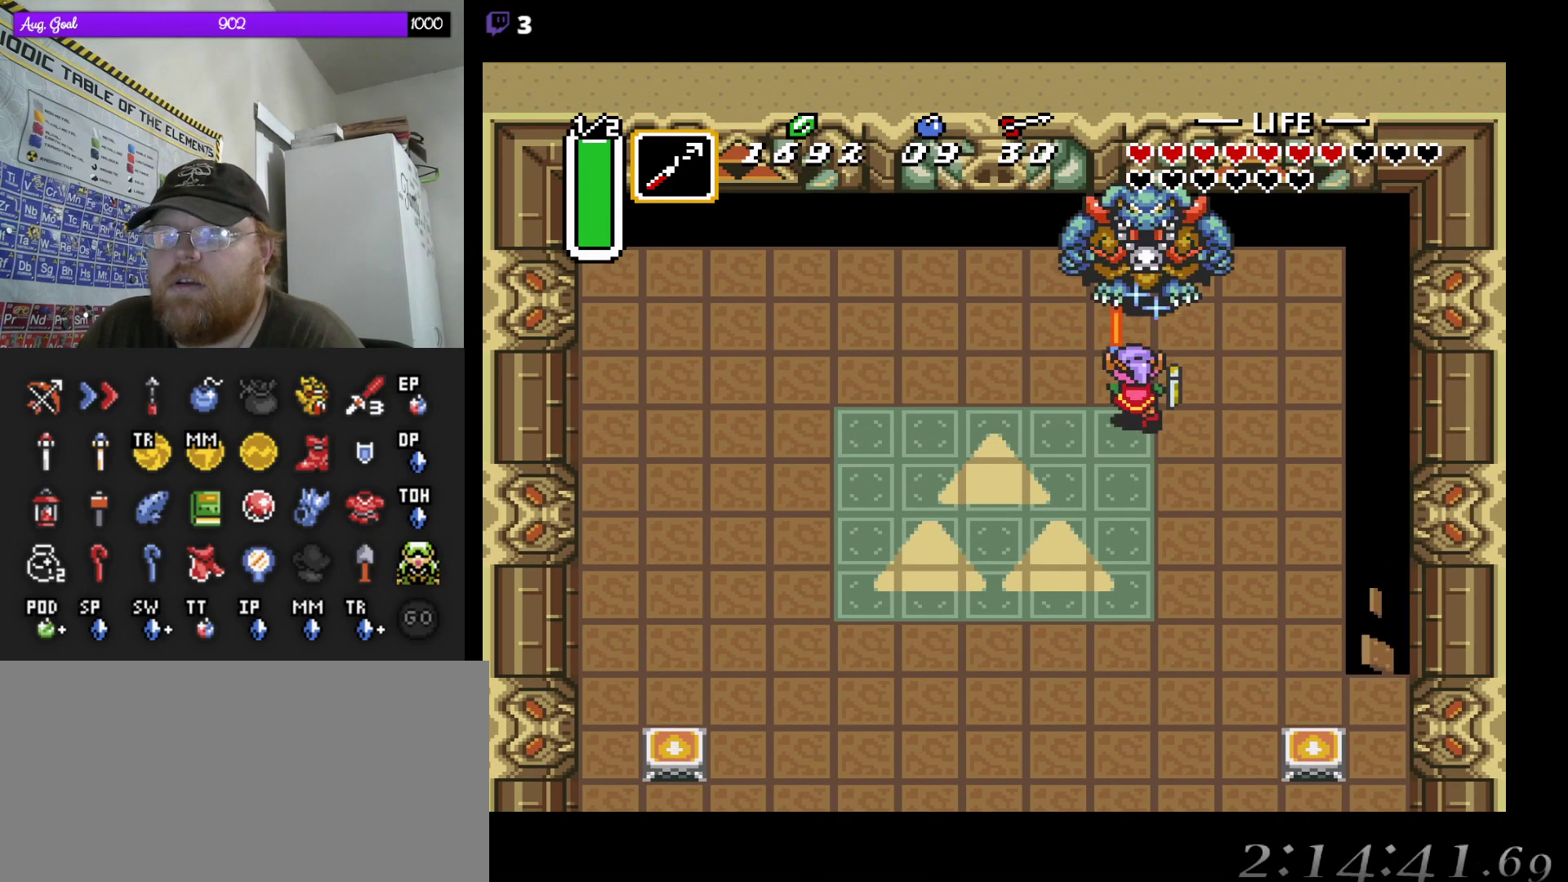
{"buttons": ["DPAD_UP"], "events": [[33, "DPAD_UP", "up"], [267, "DPAD_UP", "down"], [283, "DPAD_RIGHT", "down"], [350, "DPAD_RIGHT", "up"]]}